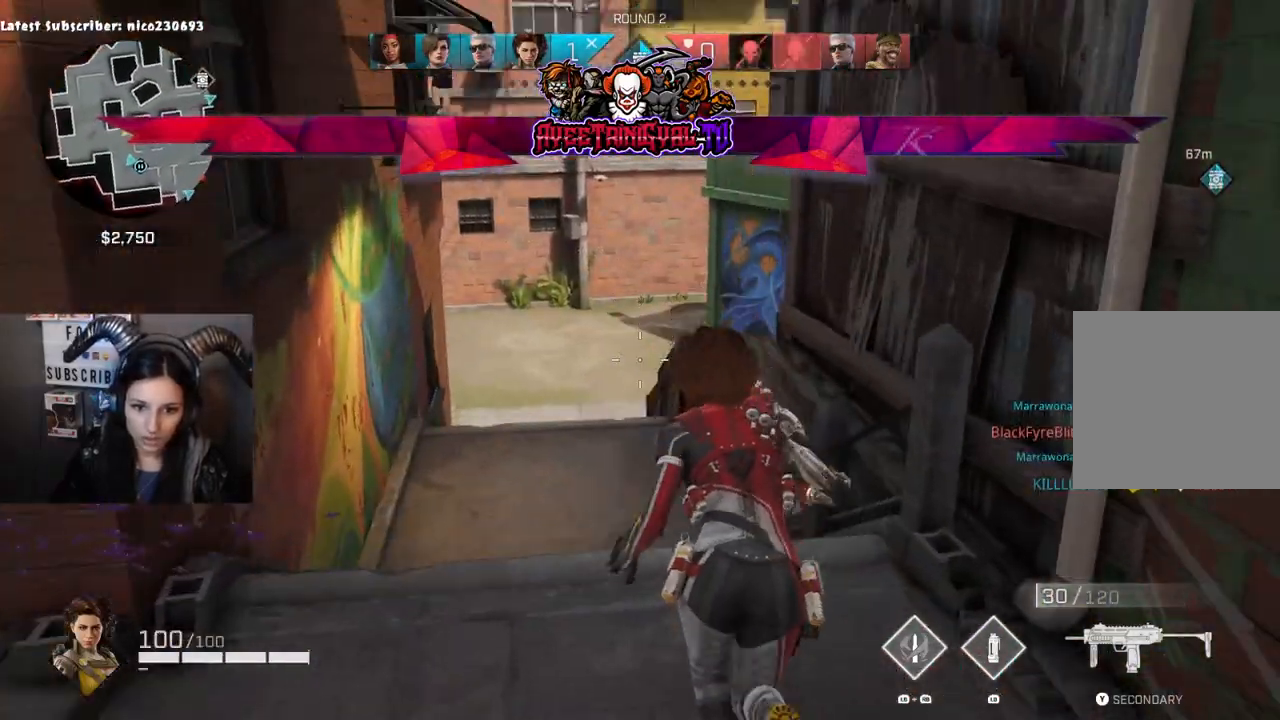
Gameplay with a controller (Xbox layout); each line is a JSON object with the inputs held at the frame after it (dt_ms = milliseconds from this image to that frame). "events" lists button and stick changes between this image and that frame as [ms after this image, input, new state], when the widget could be followed in between.
{"dt_ms": 500, "buttons": [], "left_stick": "up", "right_stick": "up", "events": [[100, "right_stick", "down-left"], [167, "R2", "down"], [233, "R2", "up"], [233, "right_stick", "center"], [400, "right_stick", "up"]]}
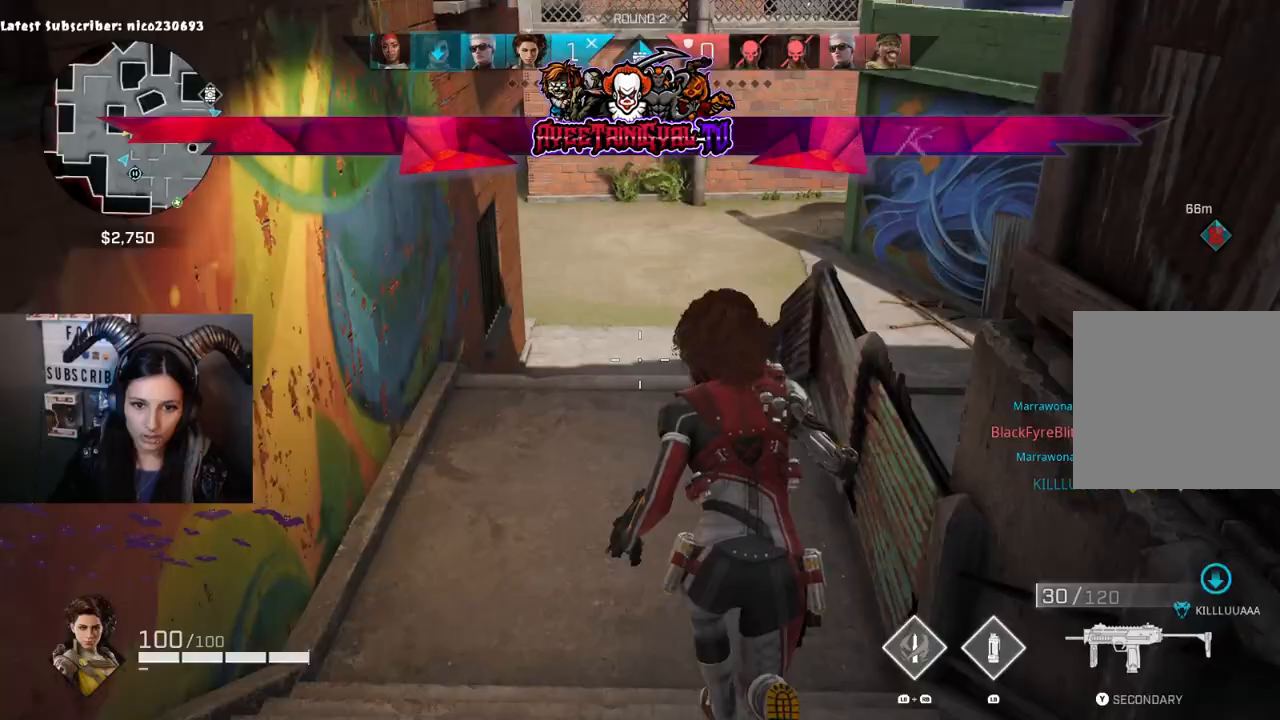
{"dt_ms": 500, "buttons": [], "left_stick": "up", "right_stick": "right", "events": [[133, "right_stick", "center"], [267, "right_stick", "right"]]}
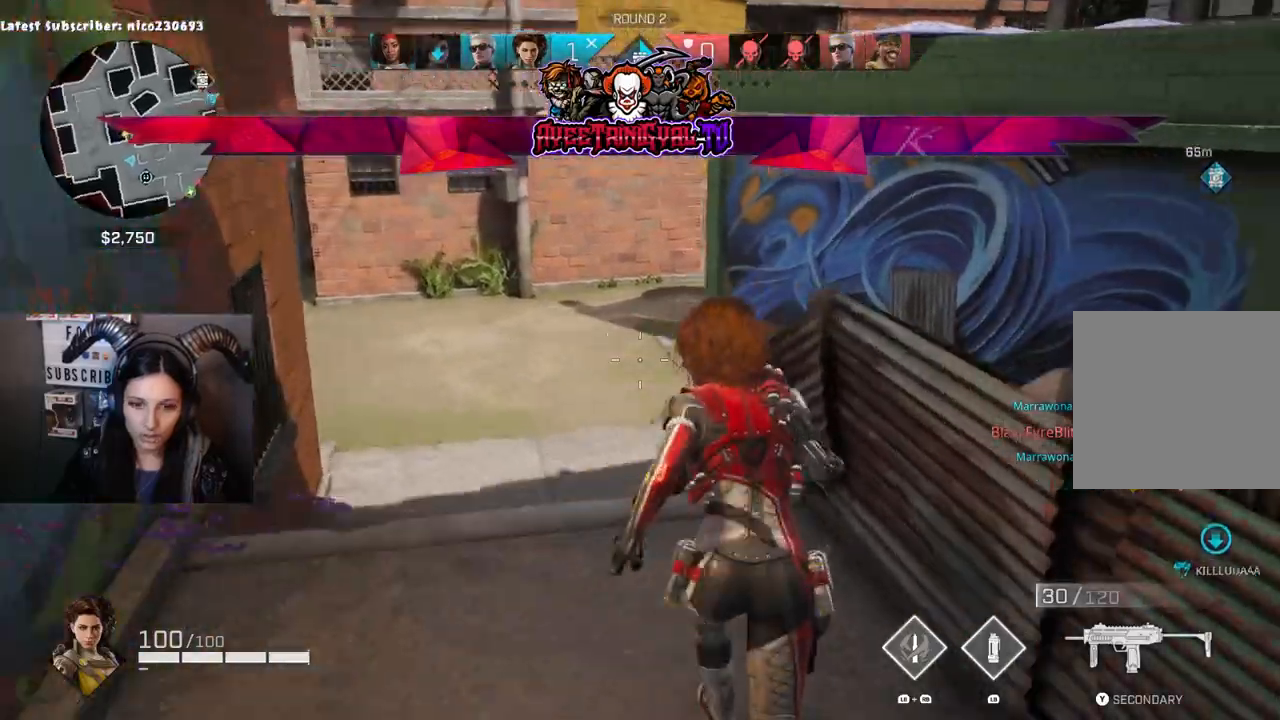
{"dt_ms": 500, "buttons": [], "left_stick": "up", "right_stick": "center", "events": [[100, "right_stick", "center"], [233, "right_stick", "left"], [500, "right_stick", "center"]]}
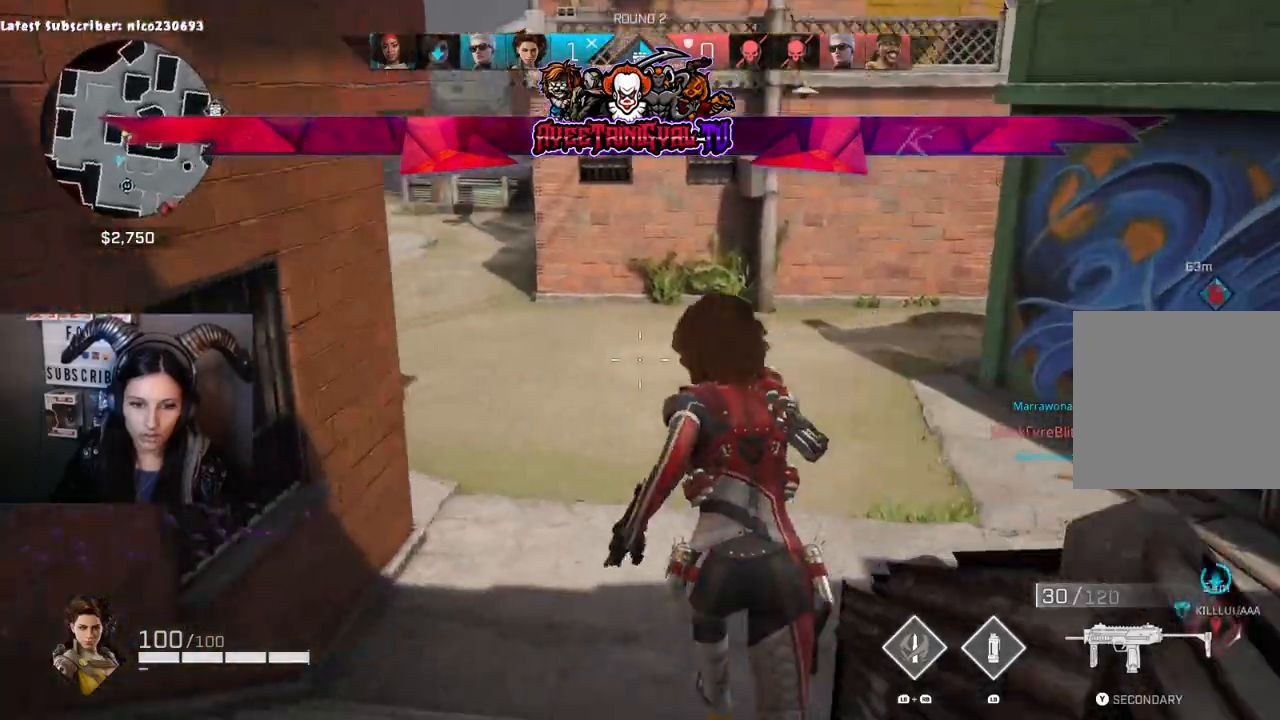
{"dt_ms": 500, "buttons": [], "left_stick": "up", "right_stick": "up-right", "events": [[200, "right_stick", "right"], [500, "right_stick", "up-right"]]}
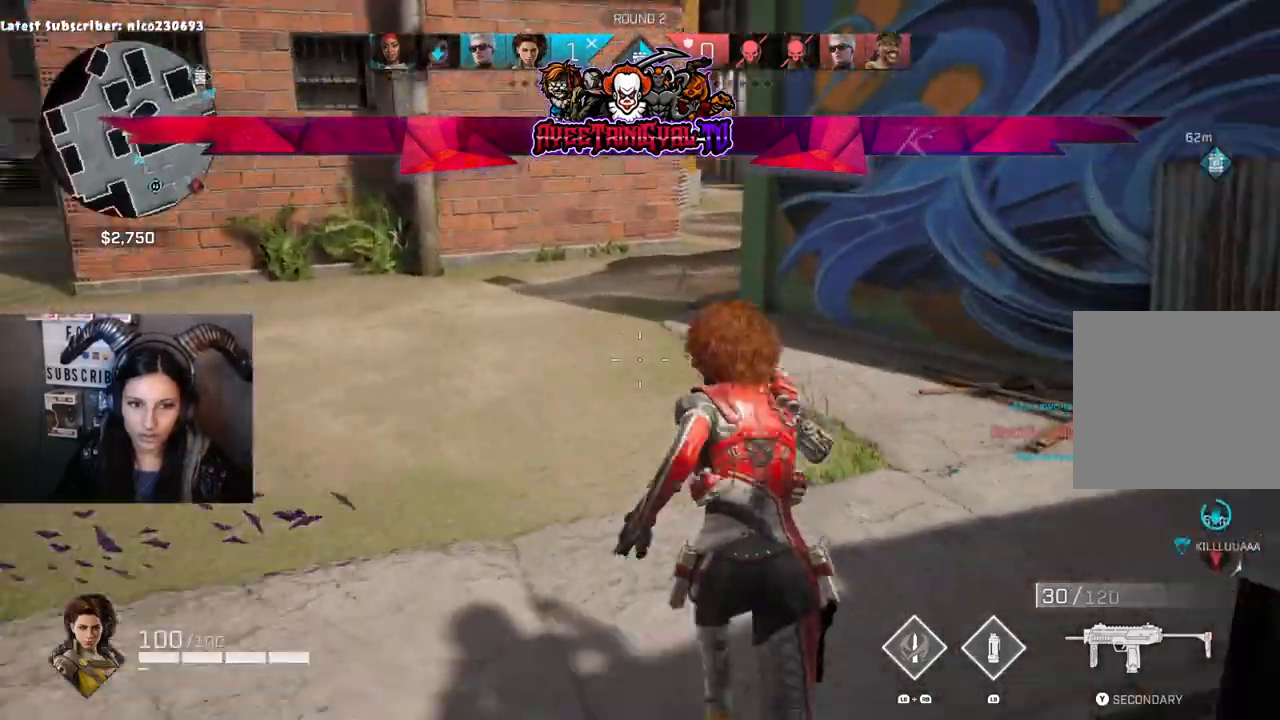
{"dt_ms": 500, "buttons": [], "left_stick": "up", "right_stick": "center", "events": [[167, "right_stick", "center"]]}
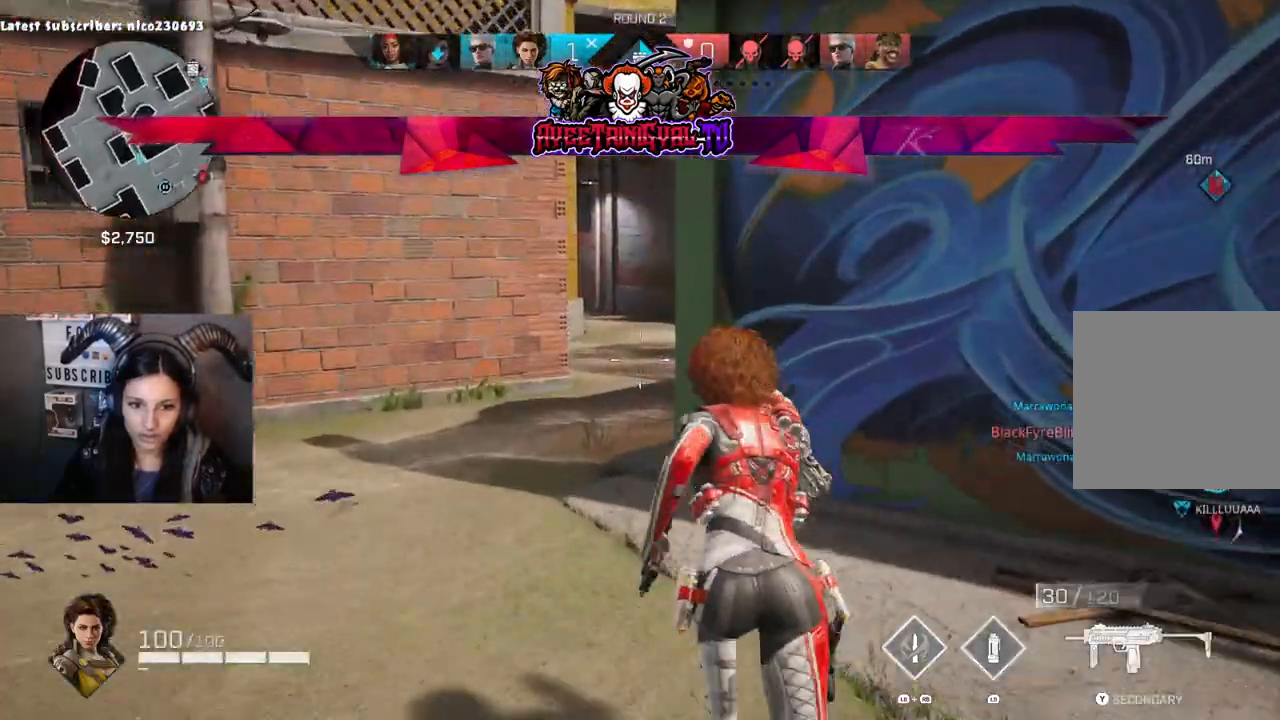
{"dt_ms": 1000, "buttons": [], "left_stick": "up", "right_stick": "center"}
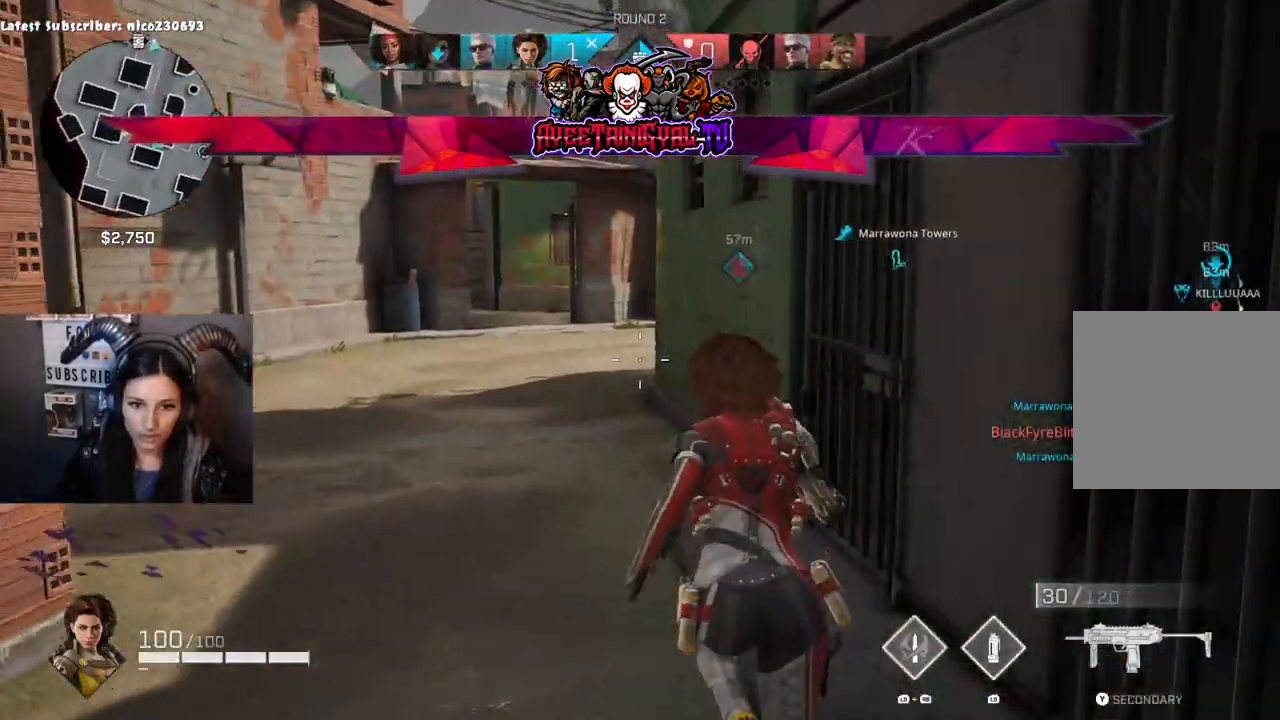
{"dt_ms": 500, "buttons": [], "left_stick": "up", "right_stick": "center", "events": [[333, "right_stick", "up-right"], [500, "right_stick", "center"]]}
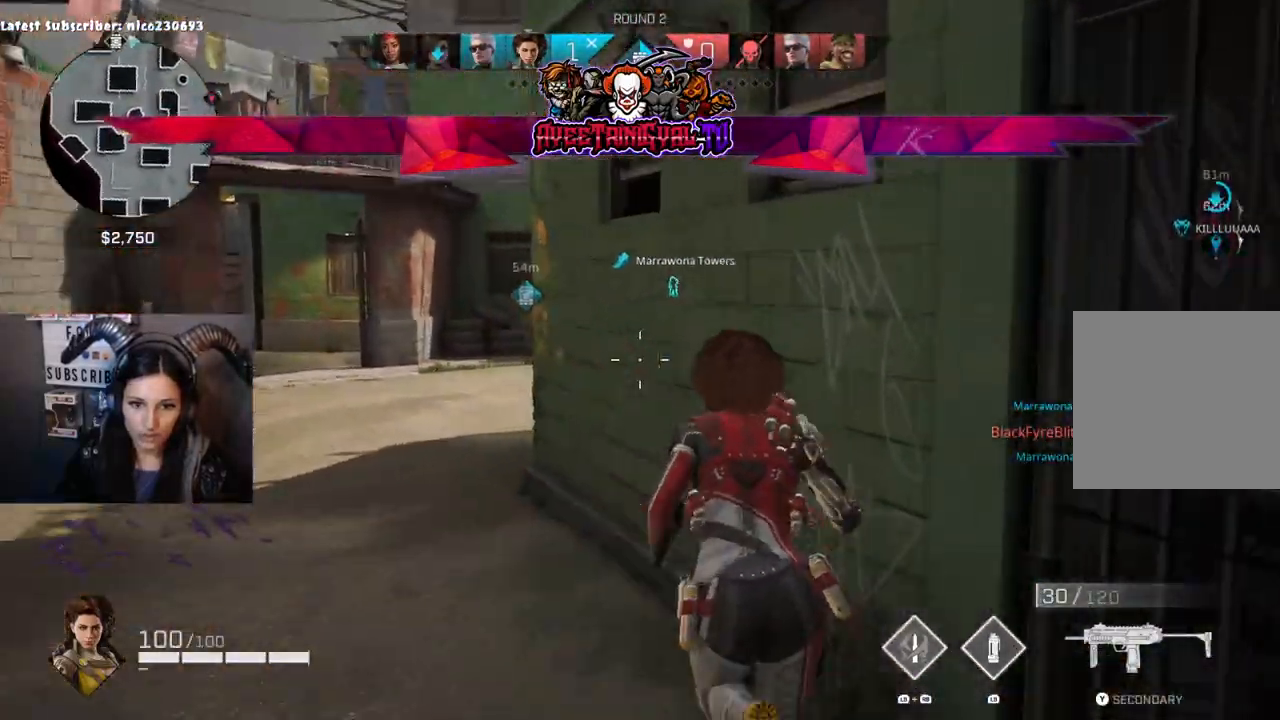
{"dt_ms": 500, "buttons": [], "left_stick": "up", "right_stick": "up-left", "events": [[467, "right_stick", "up-left"]]}
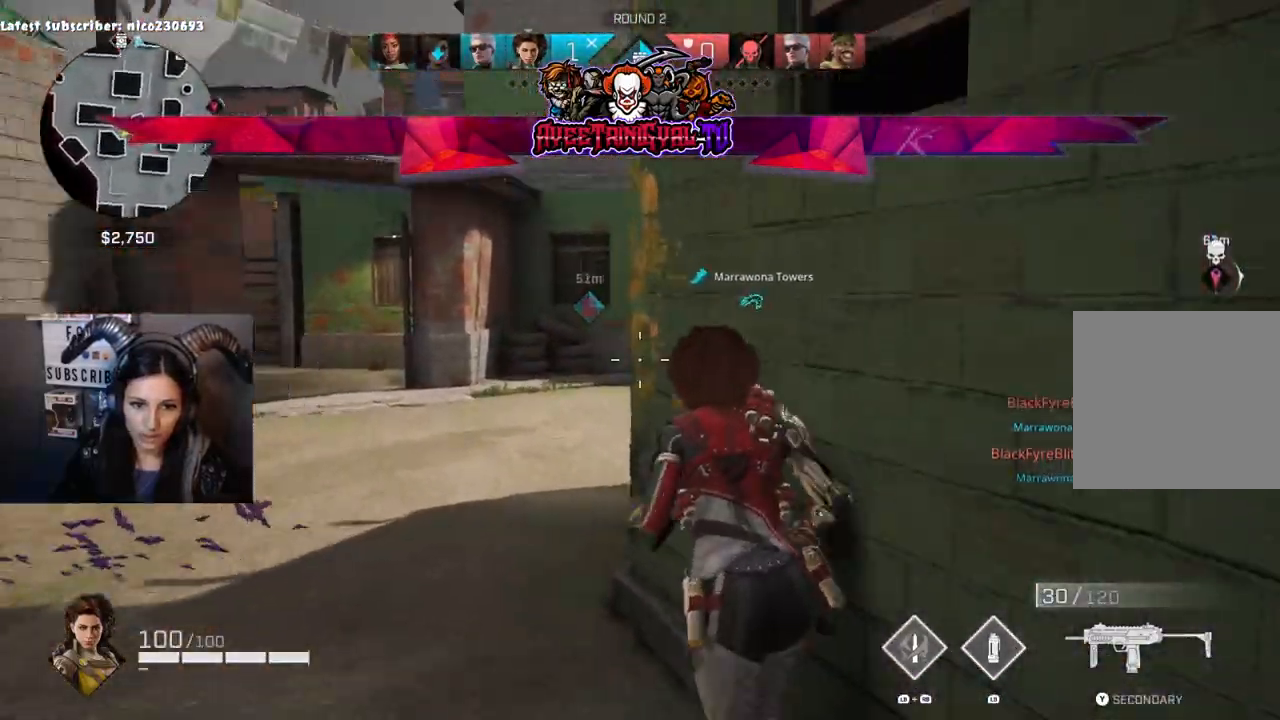
{"dt_ms": 500, "buttons": [], "left_stick": "up", "right_stick": "right", "events": [[100, "right_stick", "center"], [300, "right_stick", "right"]]}
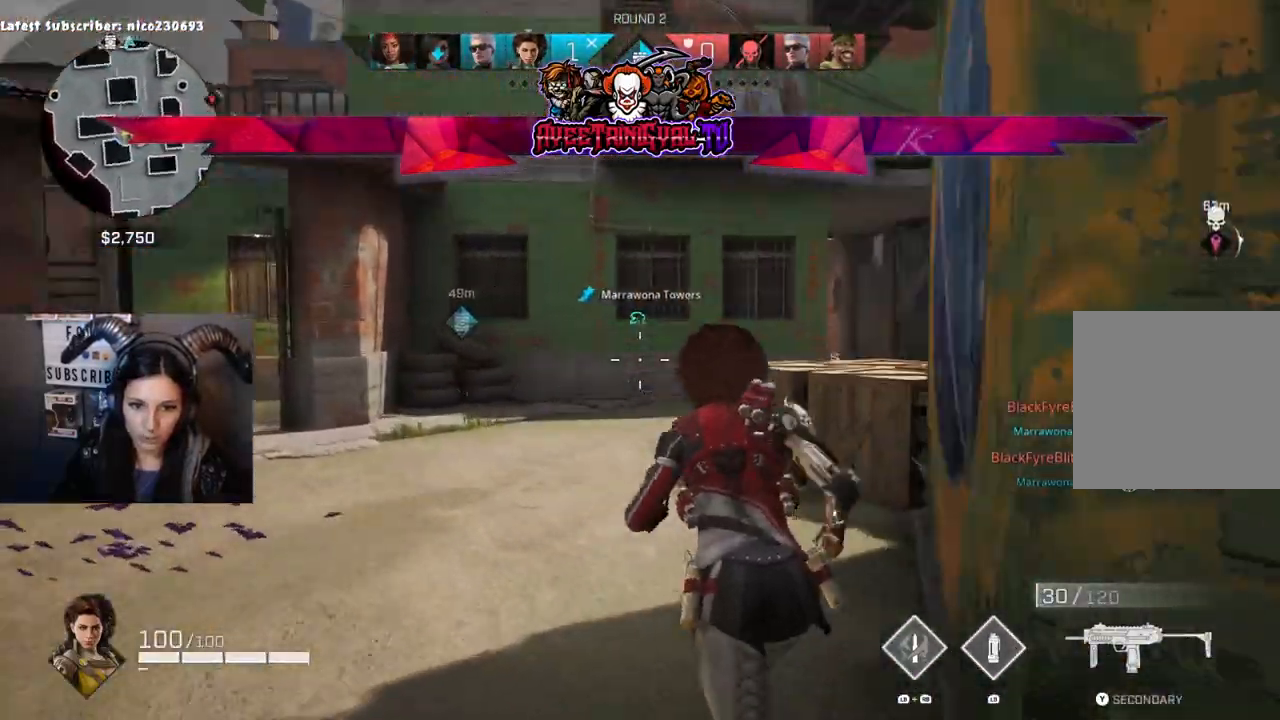
{"dt_ms": 500, "buttons": [], "left_stick": "up", "right_stick": "center", "events": [[100, "right_stick", "center"]]}
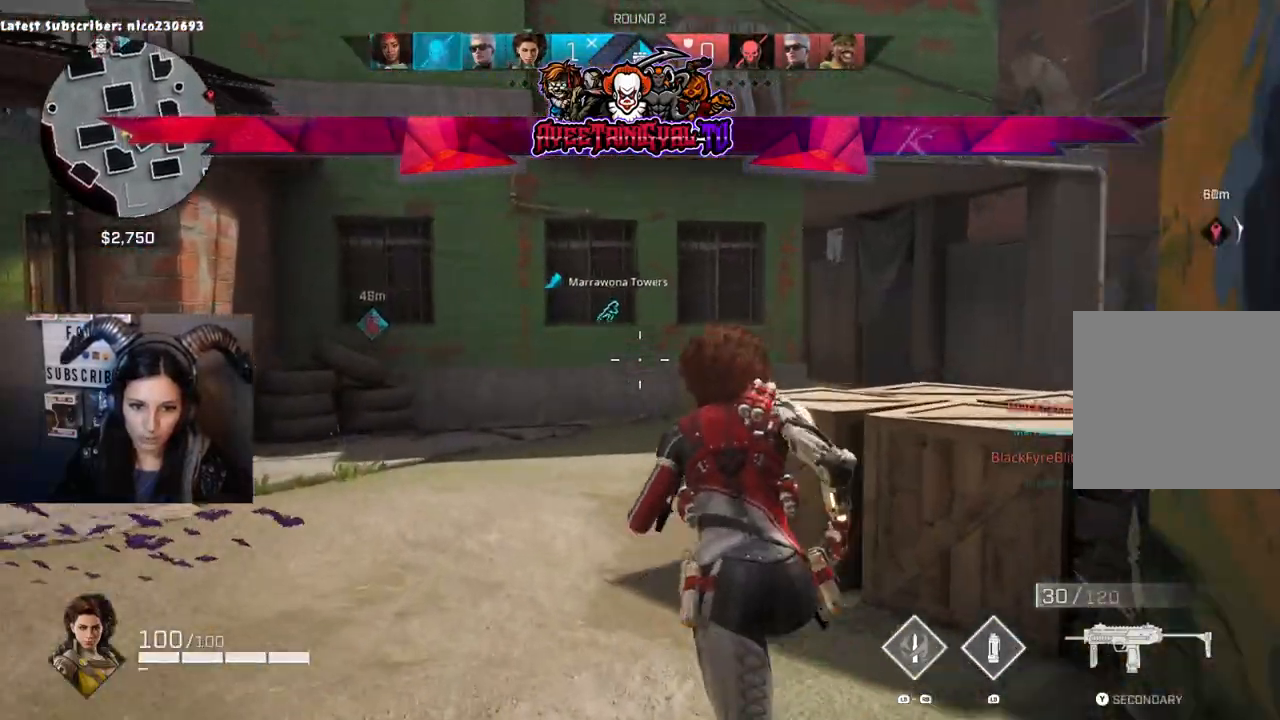
{"dt_ms": 500, "buttons": [], "left_stick": "up", "right_stick": "right"}
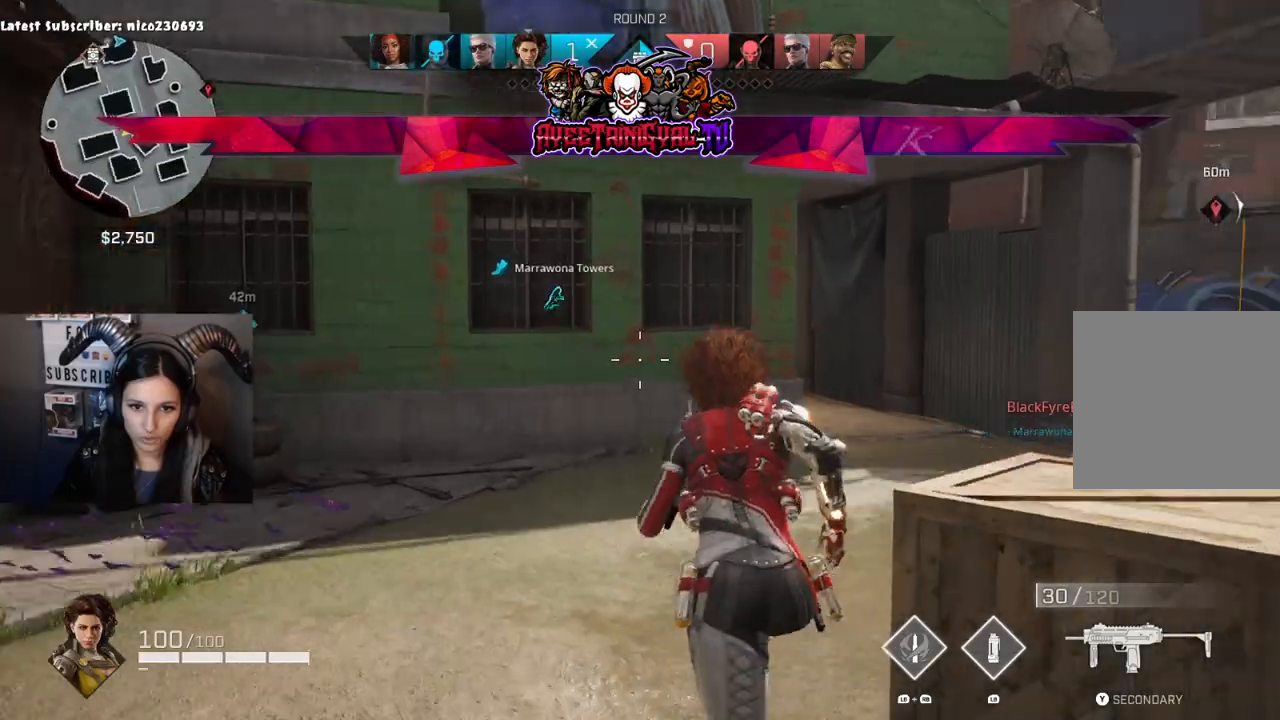
{"dt_ms": 500, "buttons": [], "left_stick": "up", "right_stick": "center", "events": [[200, "right_stick", "center"]]}
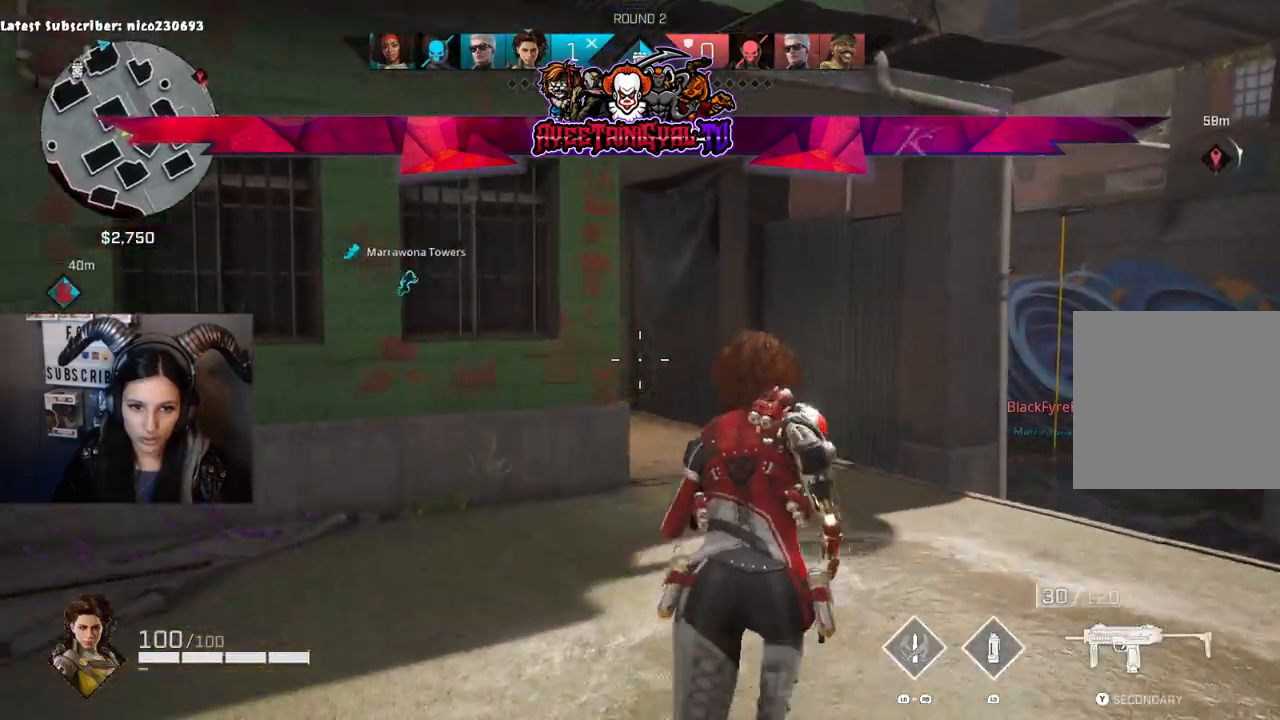
{"dt_ms": 500, "buttons": [], "left_stick": "up-right", "right_stick": "center", "events": [[33, "right_stick", "left"], [300, "right_stick", "center"], [367, "left_stick", "up-right"]]}
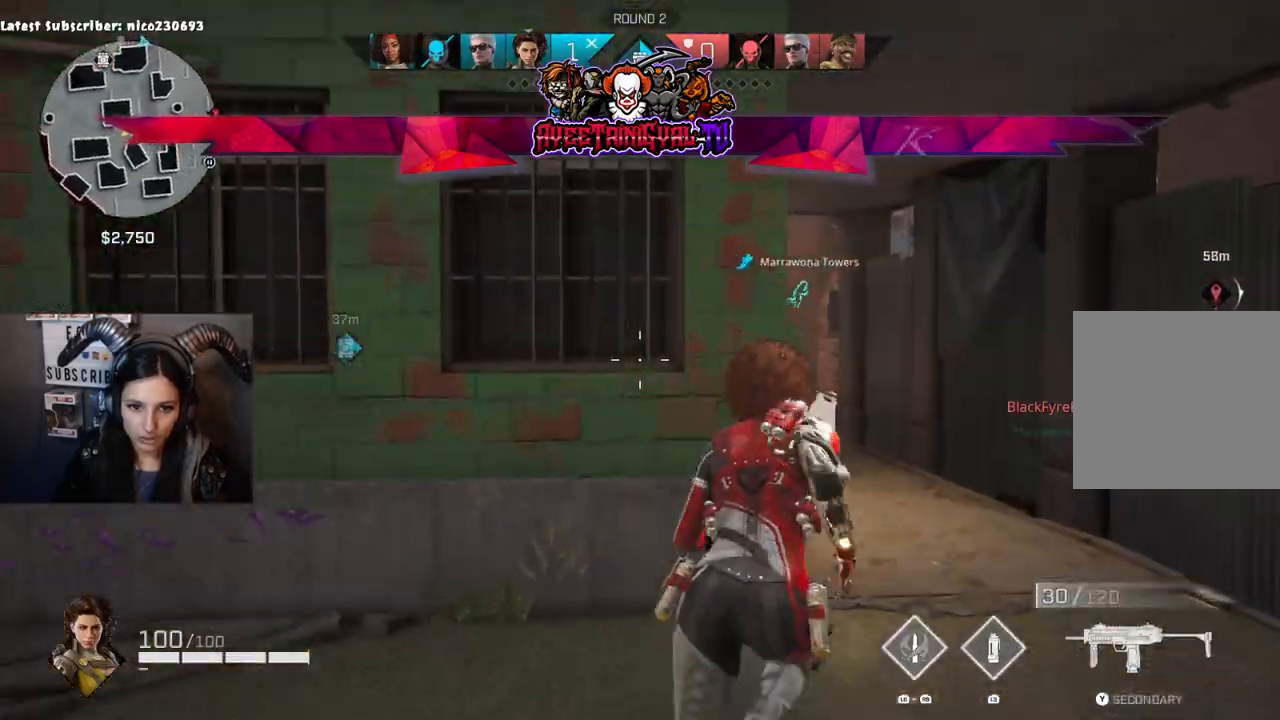
{"dt_ms": 500, "buttons": [], "left_stick": "up-right", "right_stick": "center", "events": []}
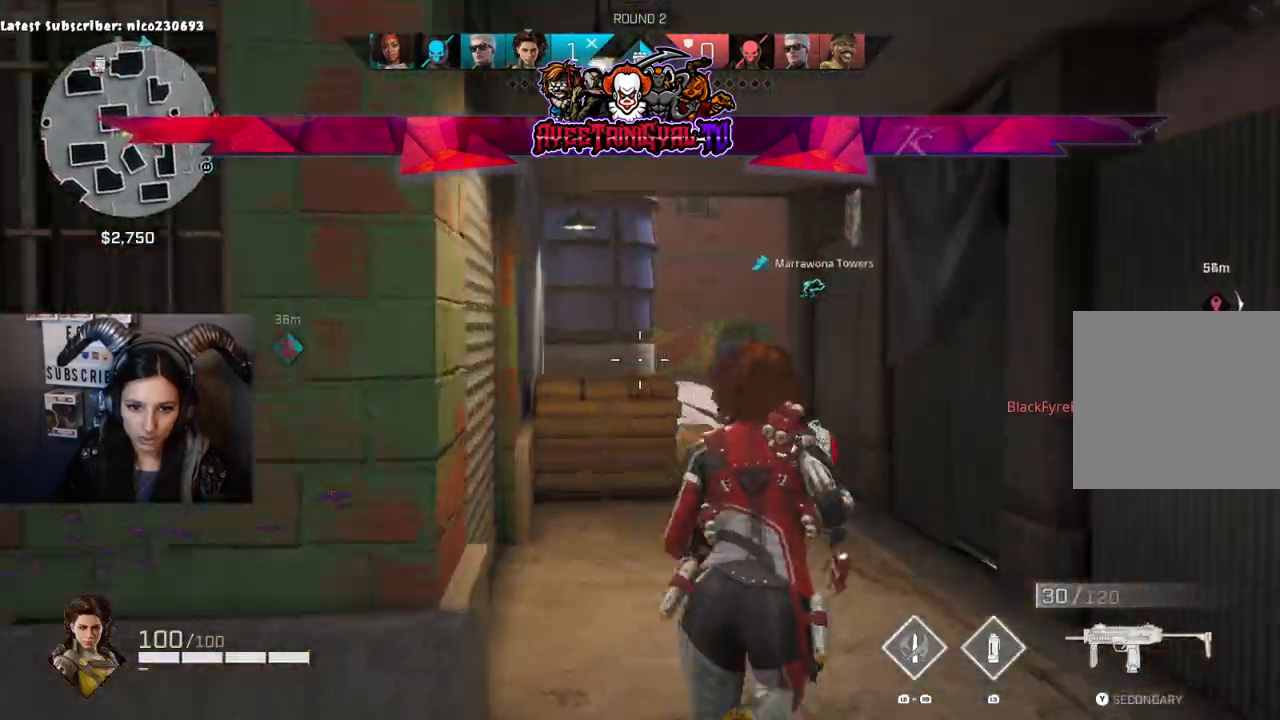
{"dt_ms": 500, "buttons": [], "left_stick": "up-right", "right_stick": "center", "events": []}
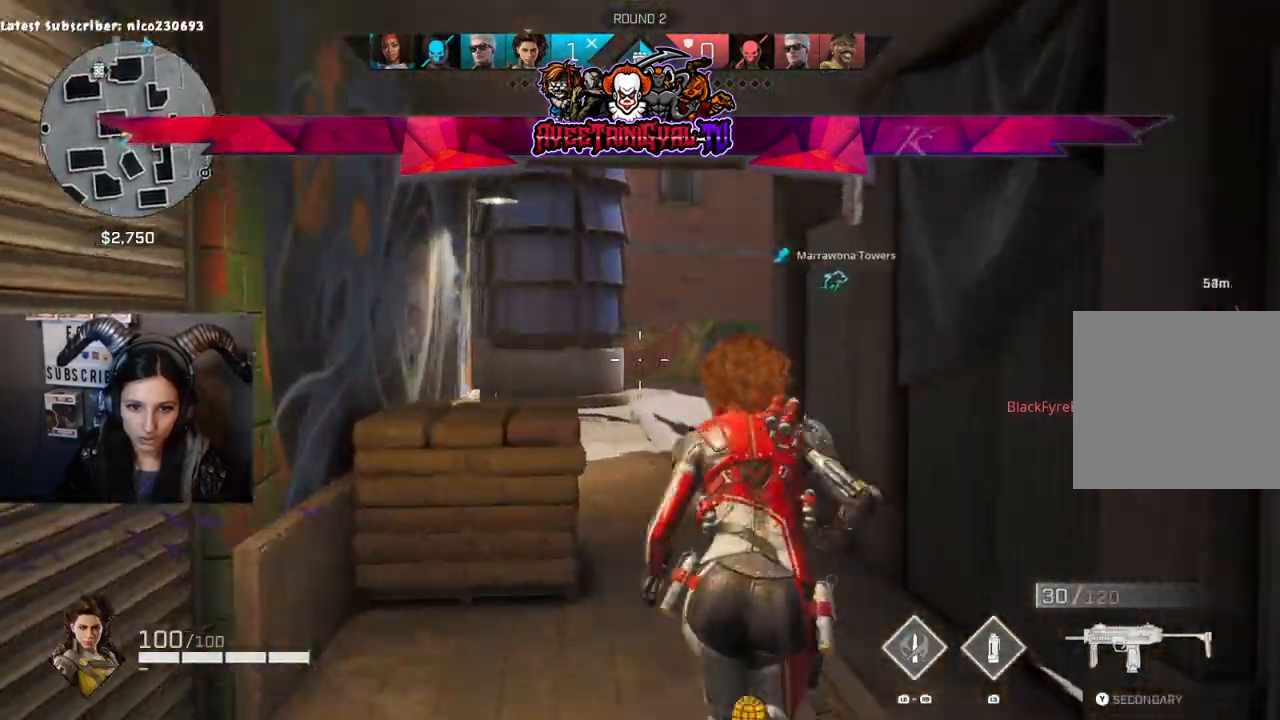
{"dt_ms": 500, "buttons": [], "left_stick": "up", "right_stick": "center", "events": [[33, "left_stick", "up"], [167, "right_stick", "left"], [400, "right_stick", "center"]]}
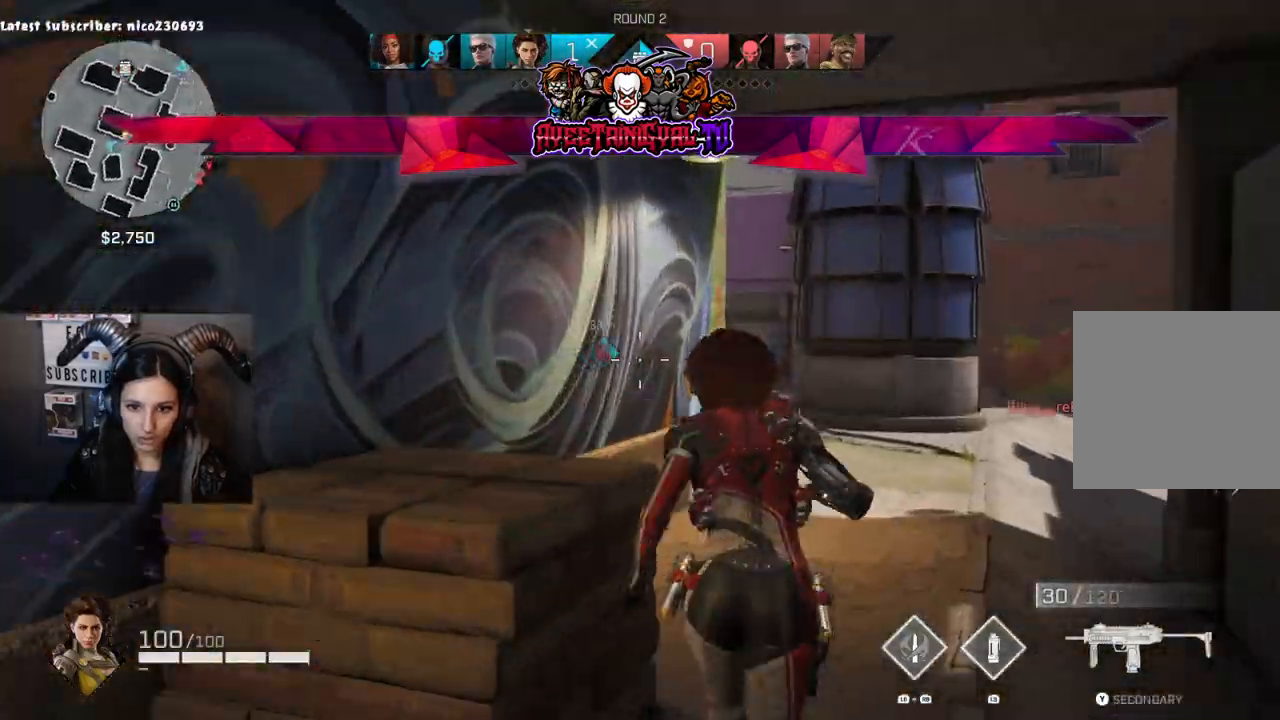
{"dt_ms": 500, "buttons": [], "left_stick": "up", "right_stick": "center", "events": []}
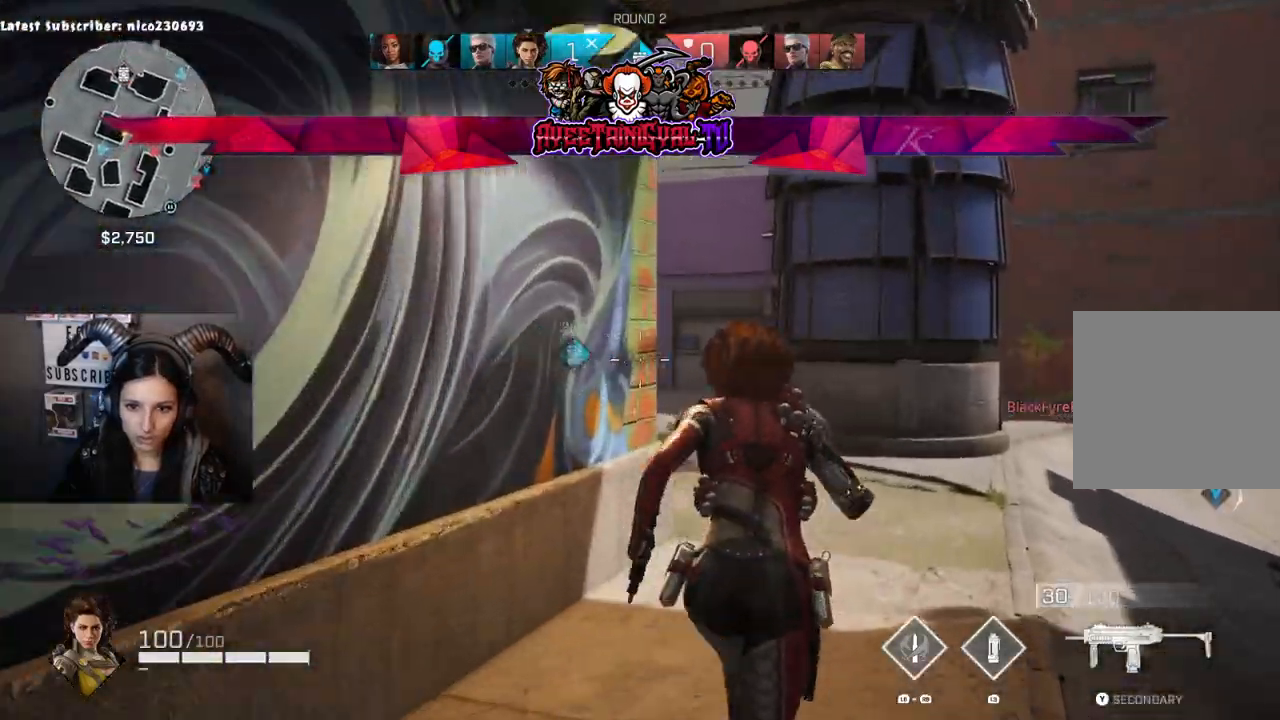
{"dt_ms": 500, "buttons": [], "left_stick": "up", "right_stick": "center", "events": [[133, "right_stick", "left"], [333, "right_stick", "center"]]}
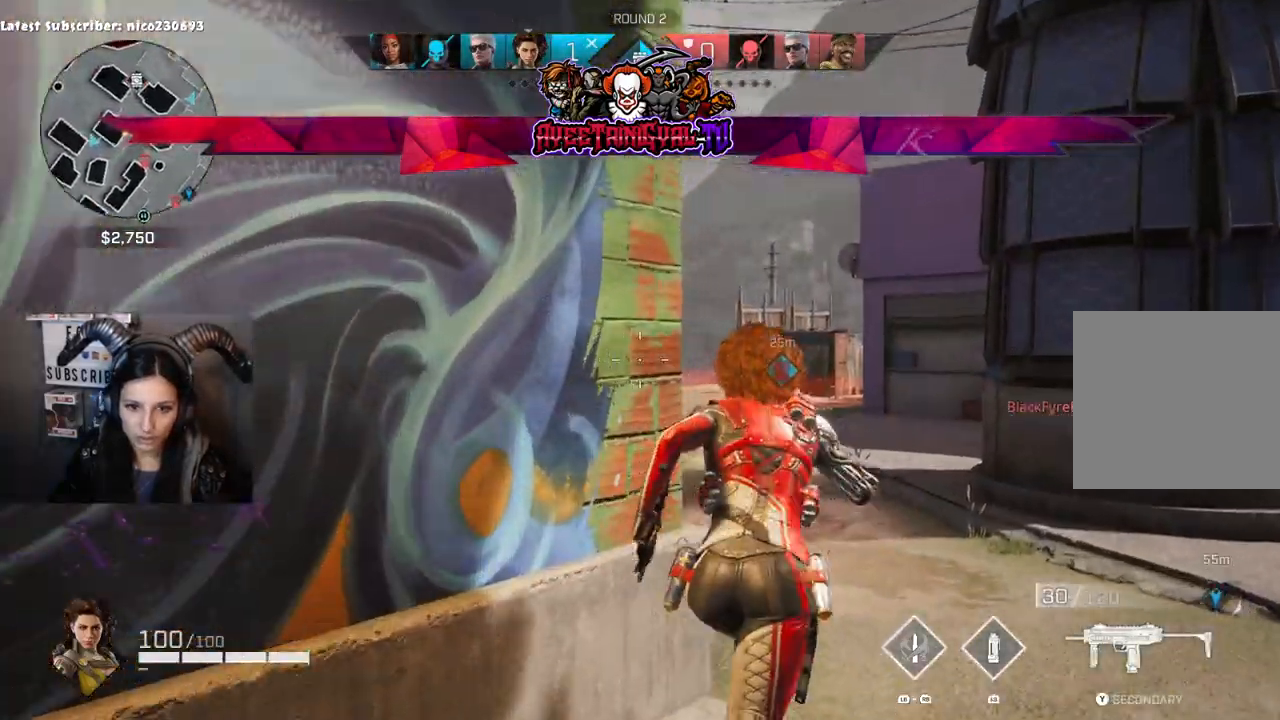
{"dt_ms": 500, "buttons": [], "left_stick": "up", "right_stick": "left", "events": [[100, "right_stick", "right"], [200, "right_stick", "down-right"], [367, "right_stick", "center"], [500, "right_stick", "left"]]}
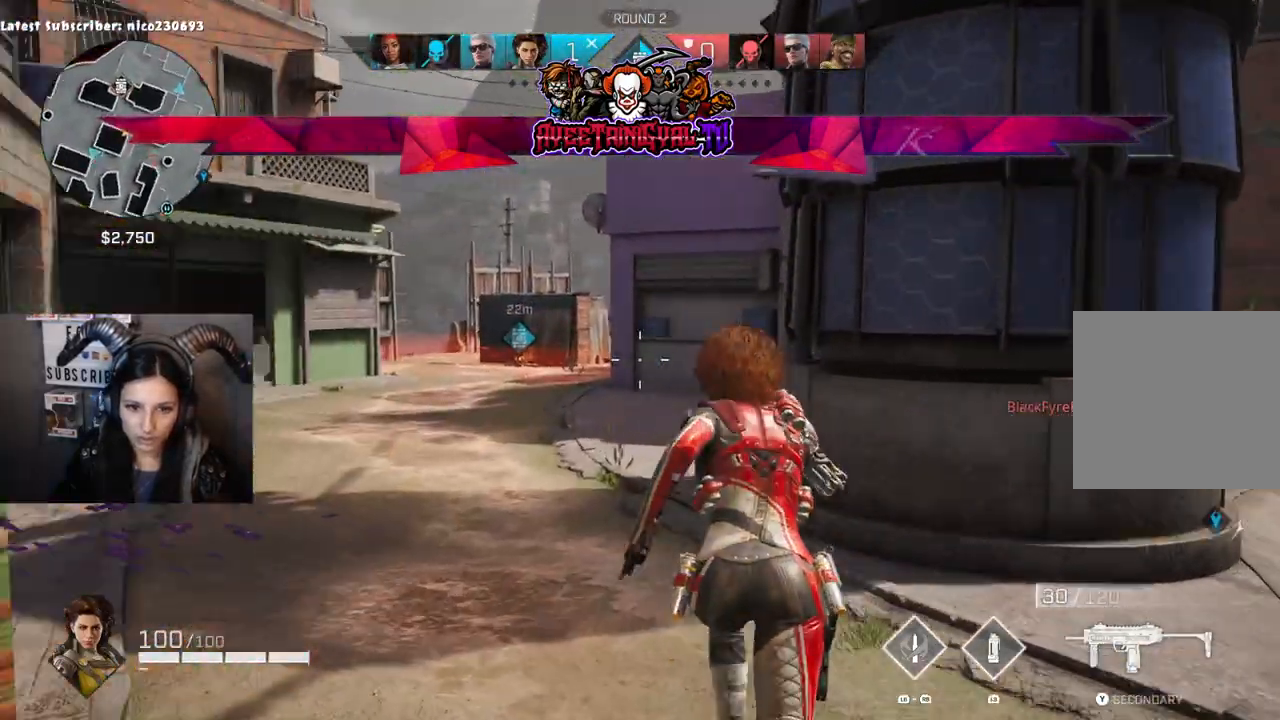
{"dt_ms": 500, "buttons": [], "left_stick": "up", "right_stick": "center", "events": [[167, "right_stick", "center"]]}
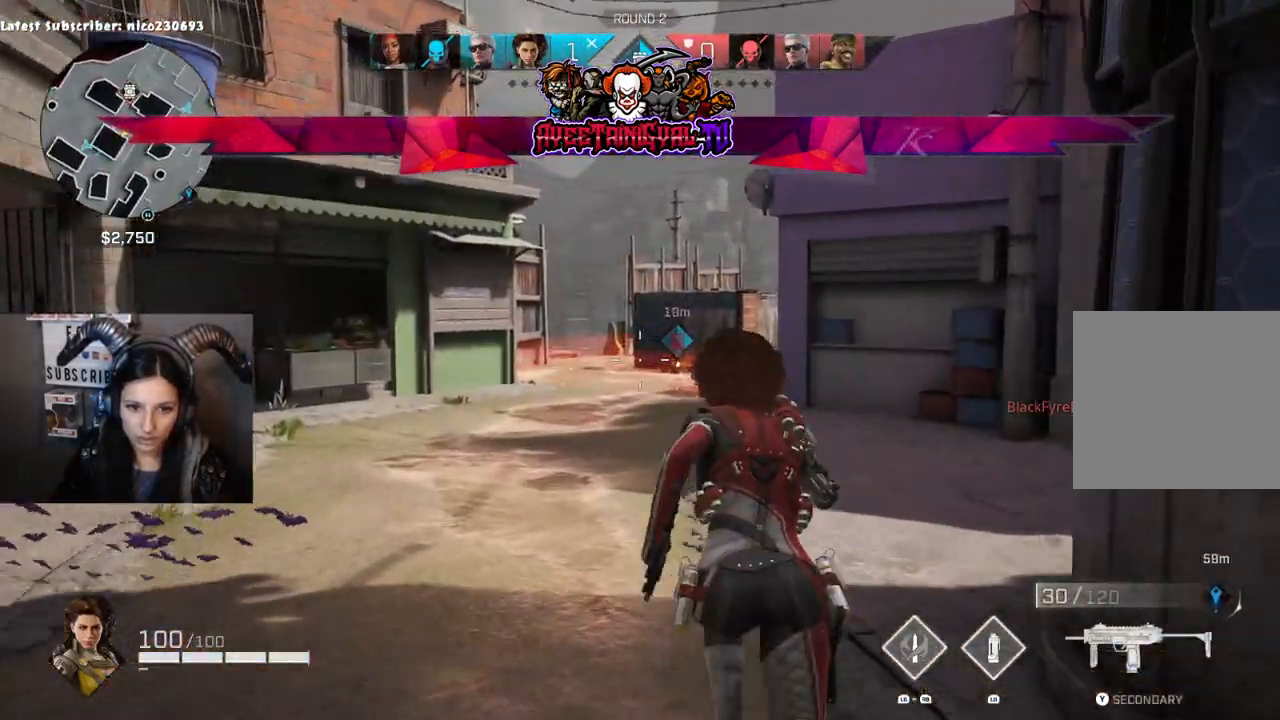
{"dt_ms": 500, "buttons": [], "left_stick": "up", "right_stick": "left", "events": [[100, "right_stick", "right"], [333, "right_stick", "center"], [467, "right_stick", "left"]]}
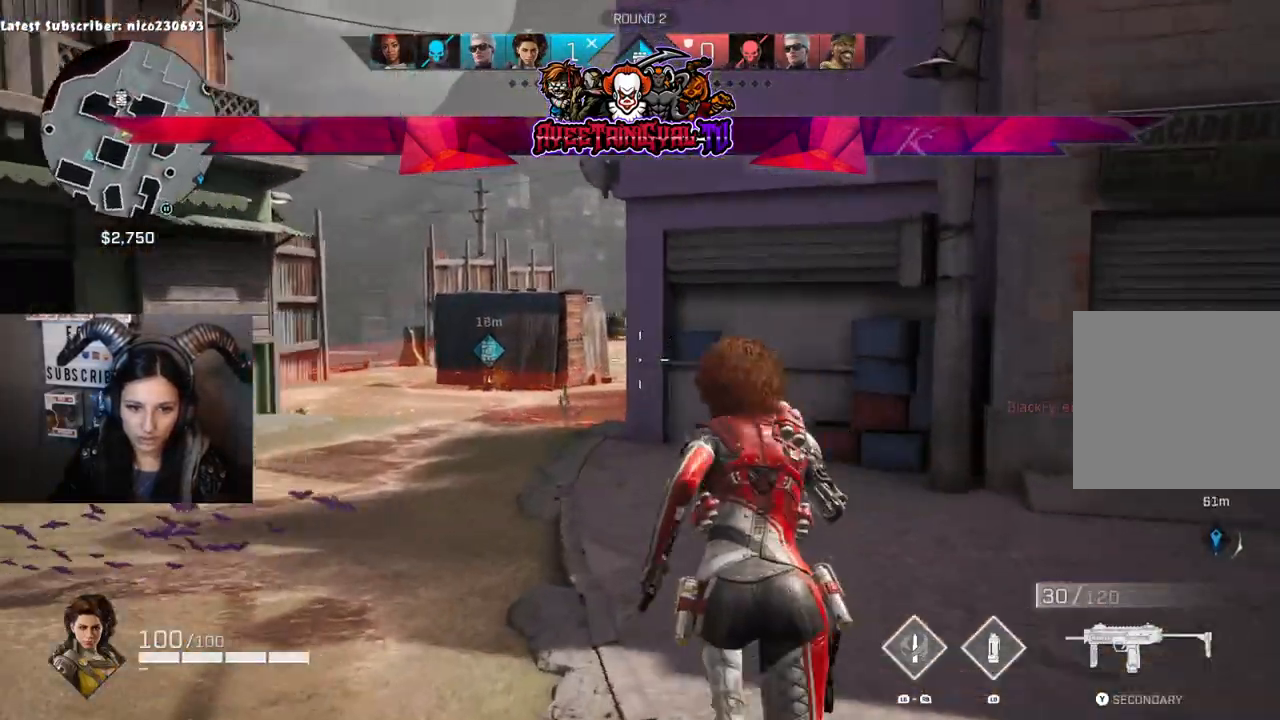
{"dt_ms": 500, "buttons": [], "left_stick": "up", "right_stick": "center", "events": [[133, "right_stick", "center"]]}
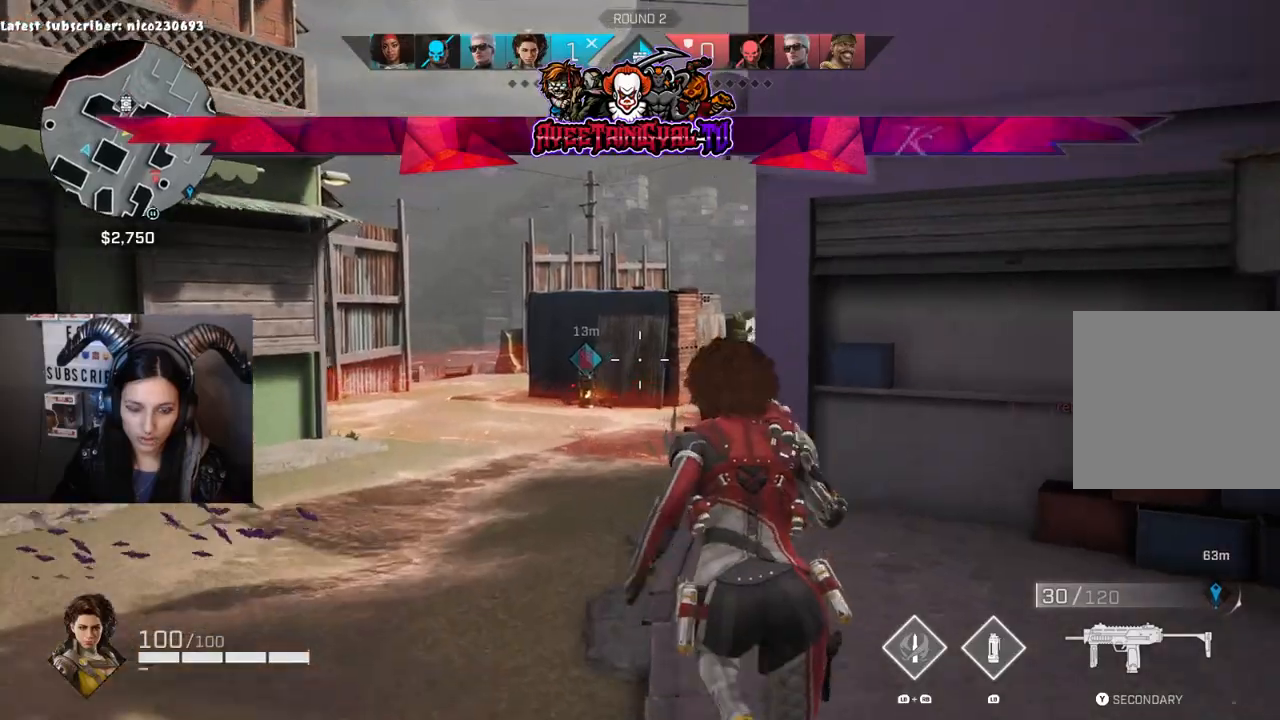
{"dt_ms": 500, "buttons": [], "left_stick": "up", "right_stick": "center", "events": [[333, "B", "down"], [467, "B", "up"]]}
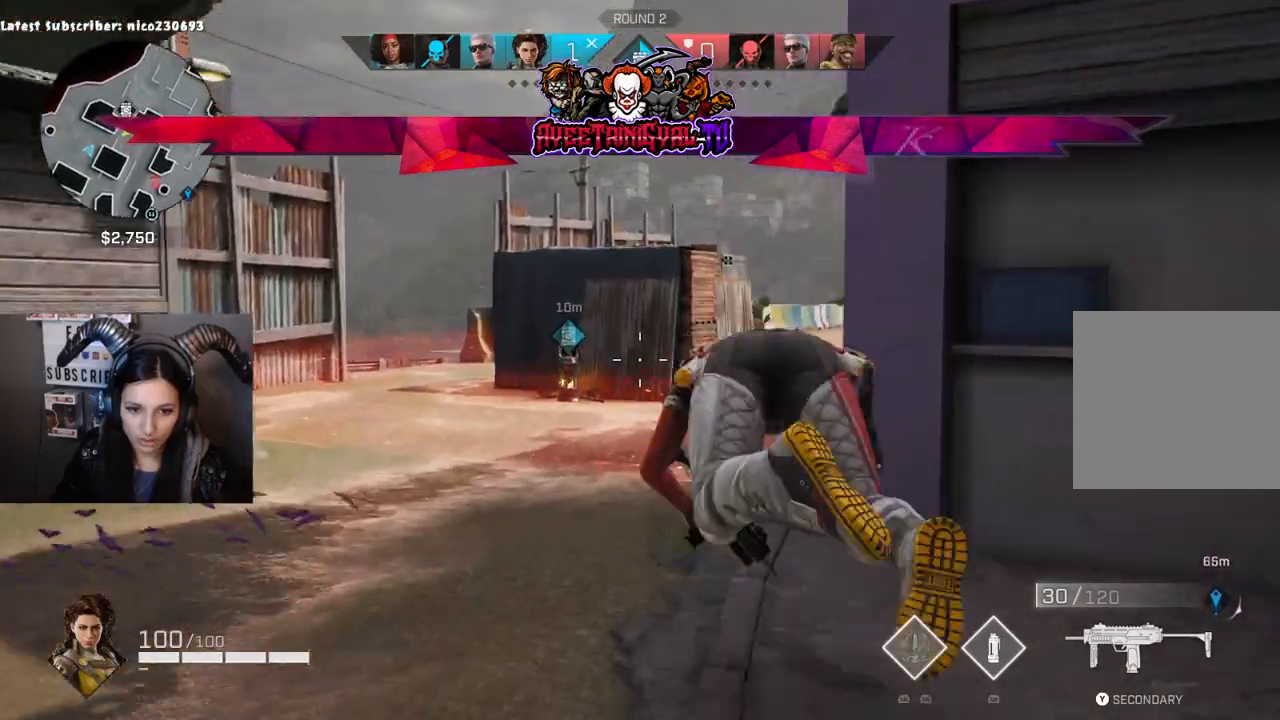
{"dt_ms": 500, "buttons": [], "left_stick": "up", "right_stick": "right", "events": [[200, "right_stick", "right"]]}
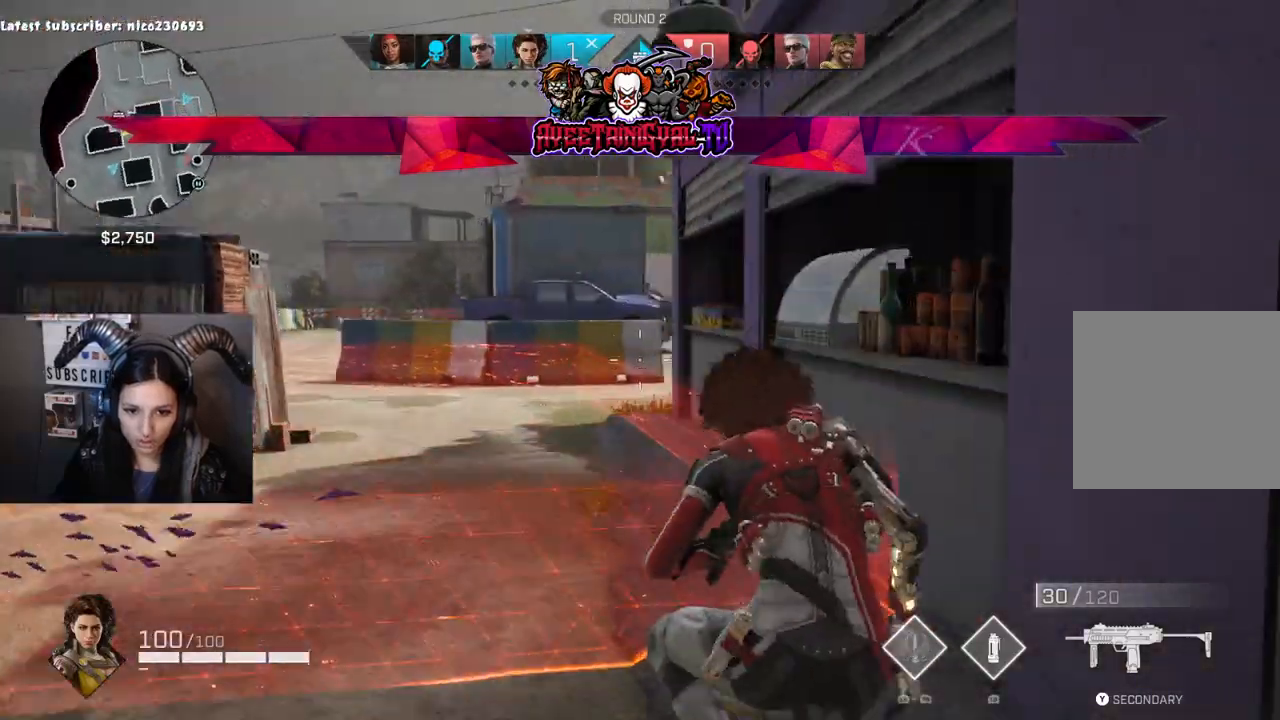
{"dt_ms": 500, "buttons": [], "left_stick": "up", "right_stick": "center", "events": [[133, "right_stick", "center"]]}
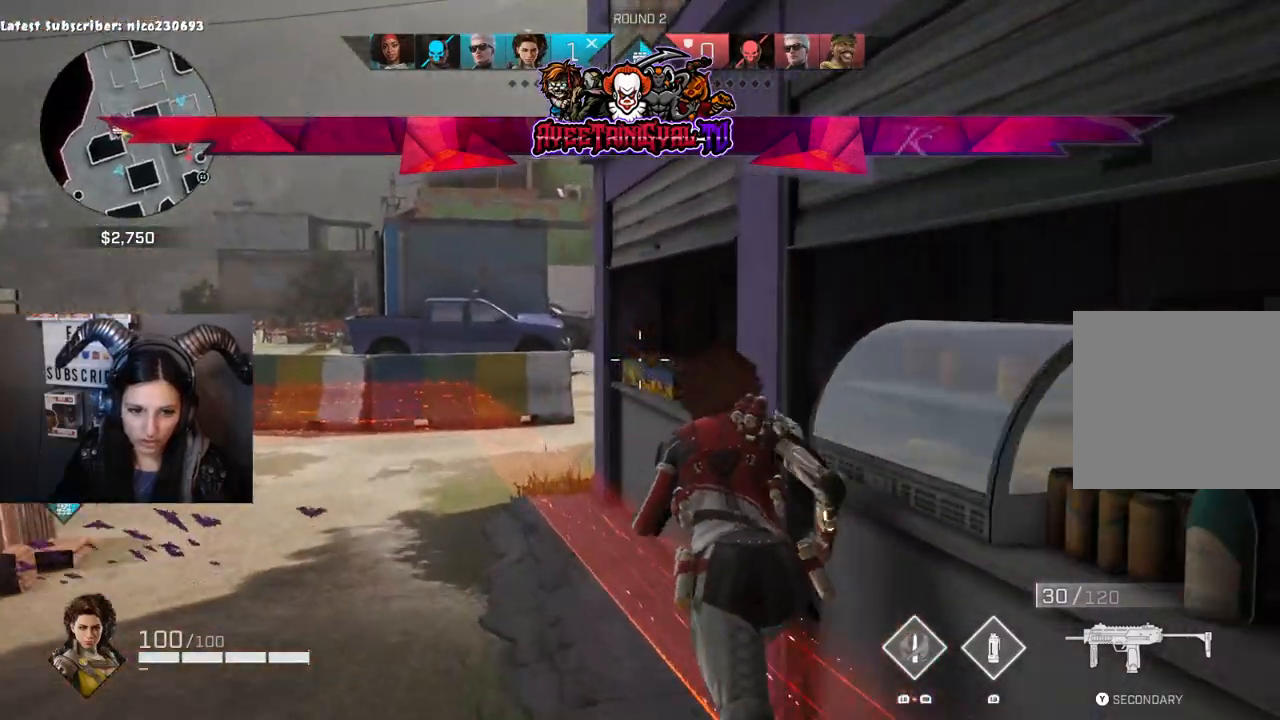
{"dt_ms": 500, "buttons": [], "left_stick": "down-right", "right_stick": "right"}
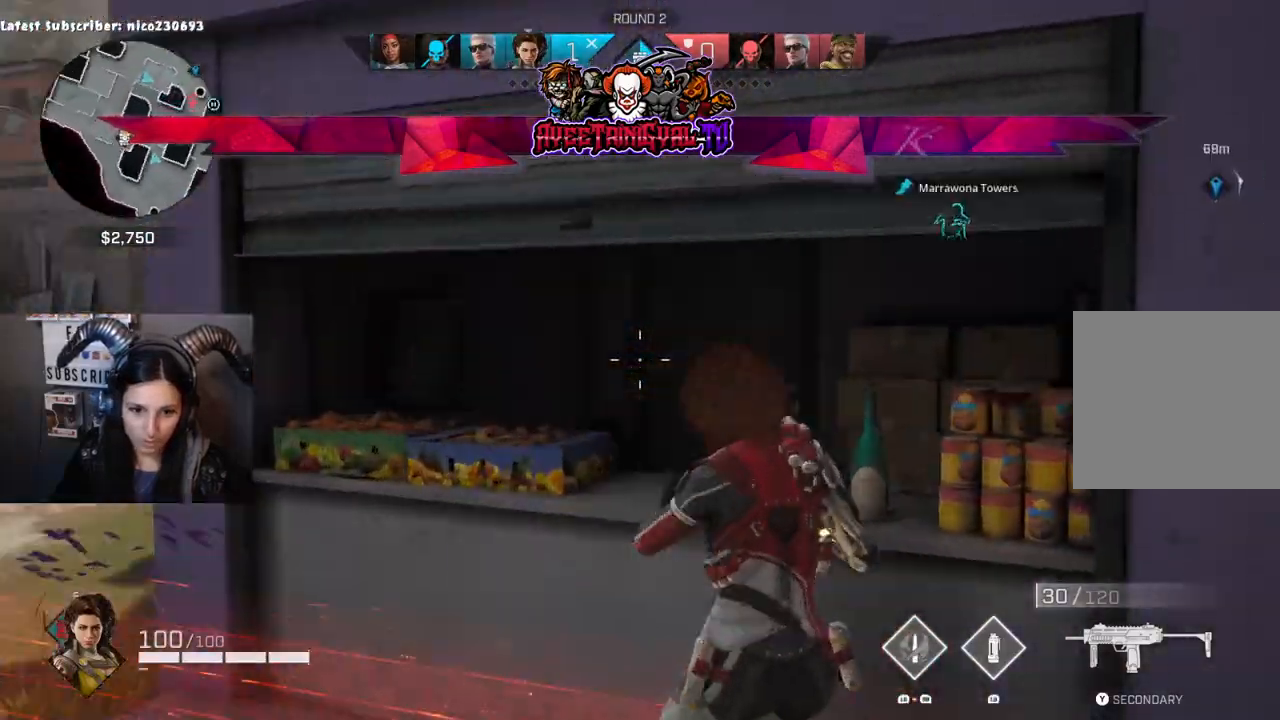
{"dt_ms": 500, "buttons": [], "left_stick": "right", "right_stick": "center", "events": [[67, "left_stick", "right"], [233, "R1", "down"], [333, "R1", "up"], [500, "right_stick", "center"]]}
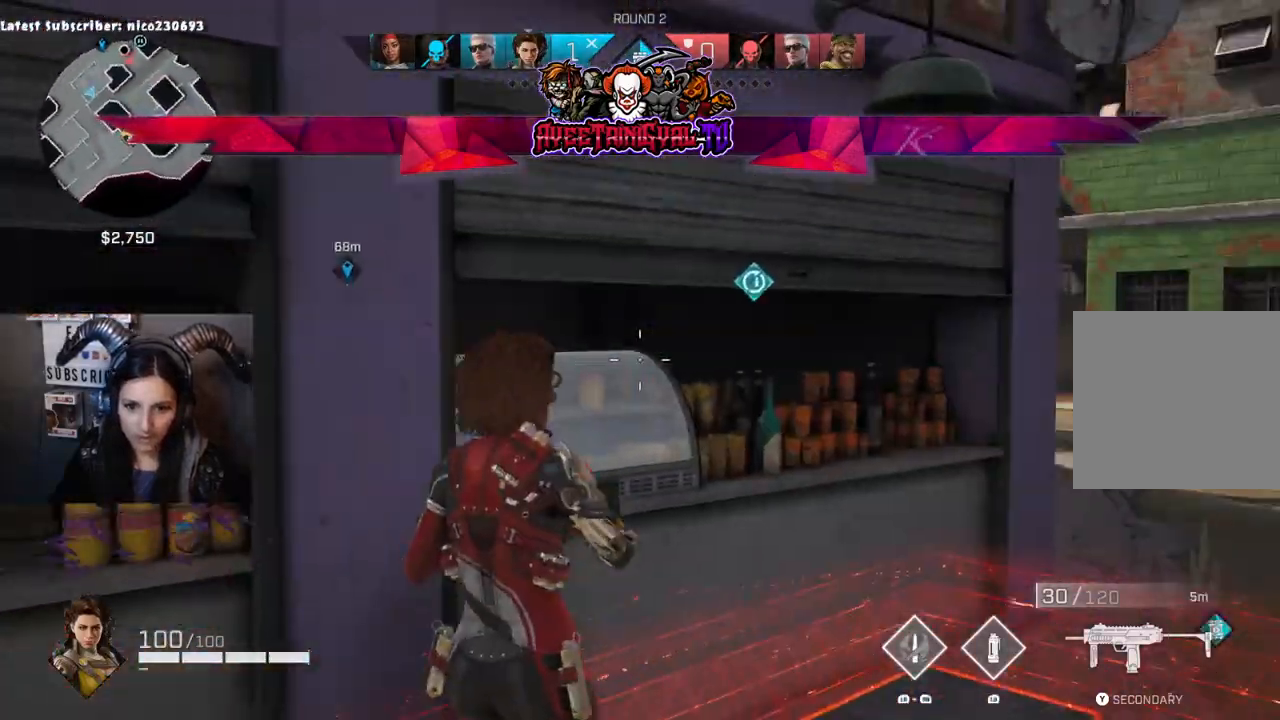
{"dt_ms": 500, "buttons": ["L2"], "left_stick": "right", "right_stick": "left", "events": [[267, "right_stick", "up"], [467, "right_stick", "left"], [500, "L2", "down"]]}